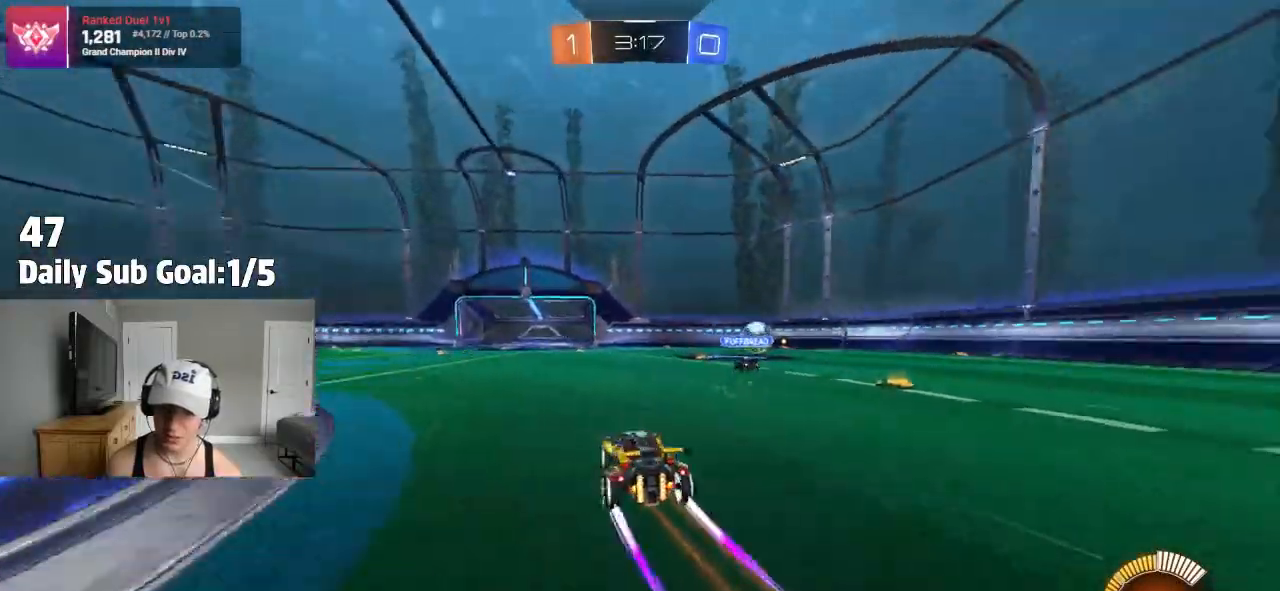
Gameplay with a controller (PlayStation layout); each line is a JSON object with the inputs held at the frame after it. "events" lists button and stick changes between this image and that frame as [ms after this image, input, new state], when the widget could be followed in between.
{"buttons": ["R2"], "left_stick": "center", "right_stick": "center", "events": [[67, "TRIANGLE", "up"], [117, "R2", "up"], [267, "left_stick", "center"], [333, "R2", "down"]]}
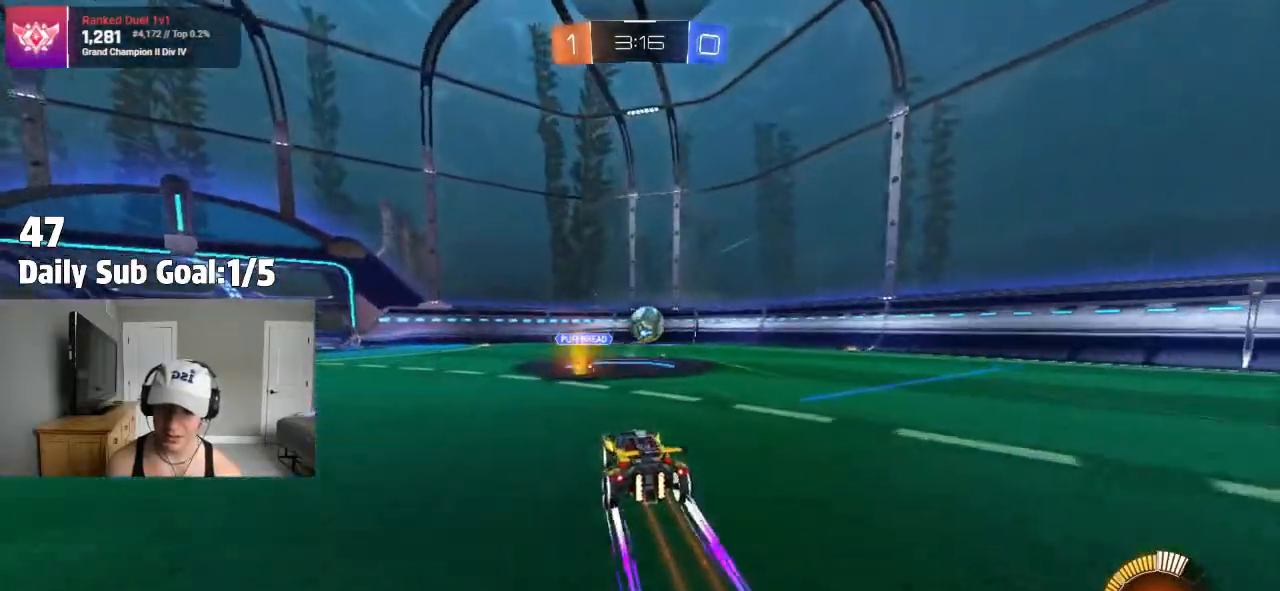
{"buttons": [], "left_stick": "right", "right_stick": "center", "events": [[133, "left_stick", "right"], [250, "left_stick", "center"], [450, "R2", "up"], [467, "left_stick", "right"]]}
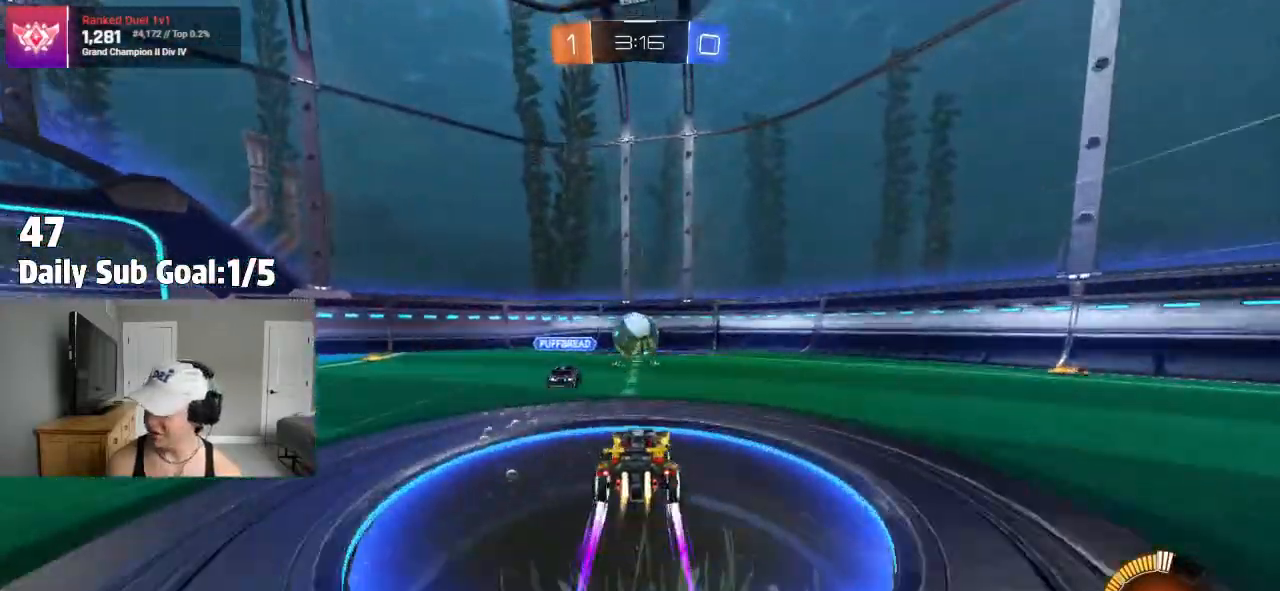
{"buttons": ["R2"], "left_stick": "center", "right_stick": "center"}
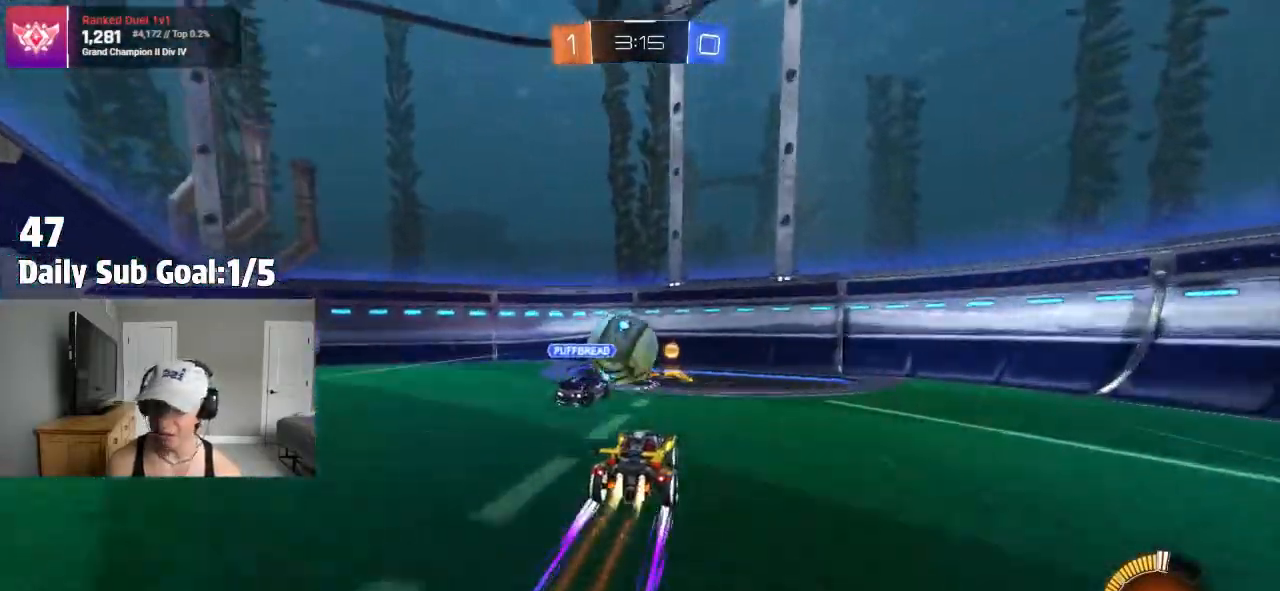
{"buttons": ["R2"], "left_stick": "center", "right_stick": "center", "events": [[100, "R2", "up"], [200, "R2", "down"], [300, "left_stick", "left"], [333, "R2", "up"], [383, "left_stick", "center"], [417, "R2", "down"]]}
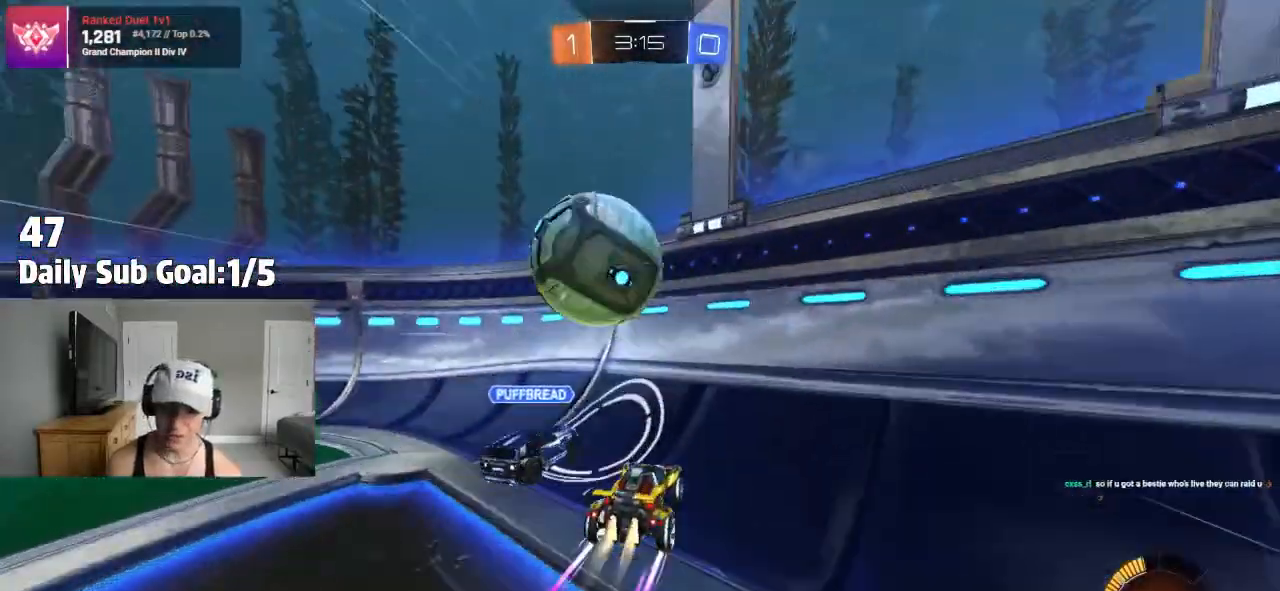
{"buttons": ["TRIANGLE", "L2"], "left_stick": "left", "right_stick": "center"}
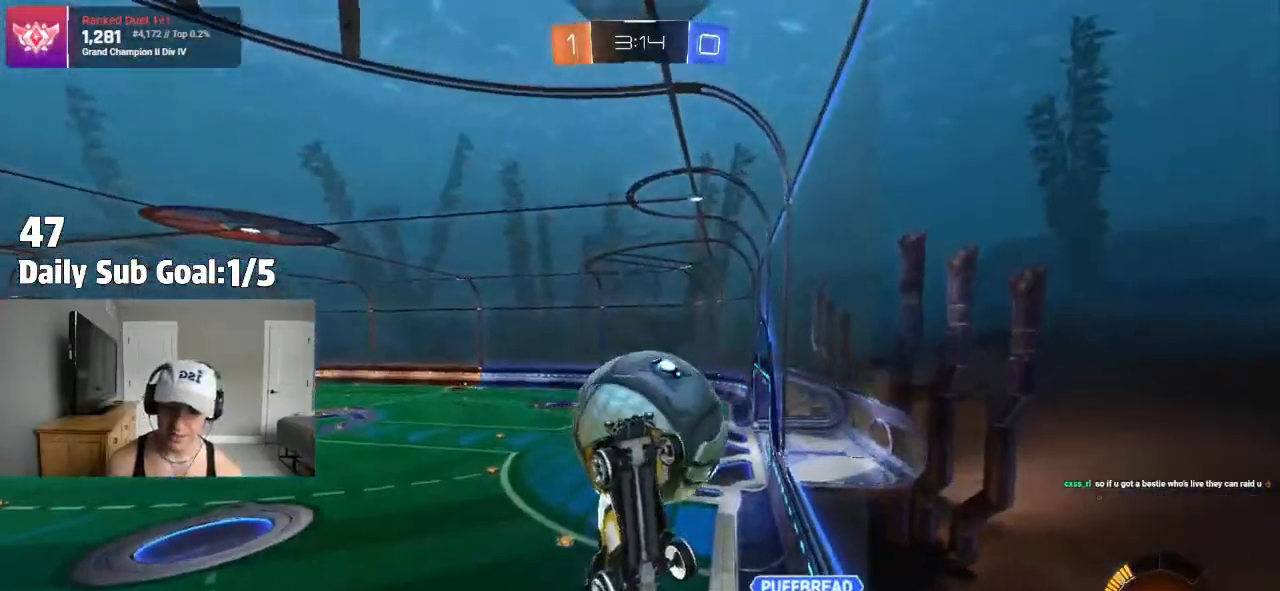
{"buttons": ["CROSS", "R2"], "left_stick": "left", "right_stick": "center", "events": [[17, "TRIANGLE", "up"], [117, "L2", "up"], [133, "R2", "down"], [467, "CROSS", "down"]]}
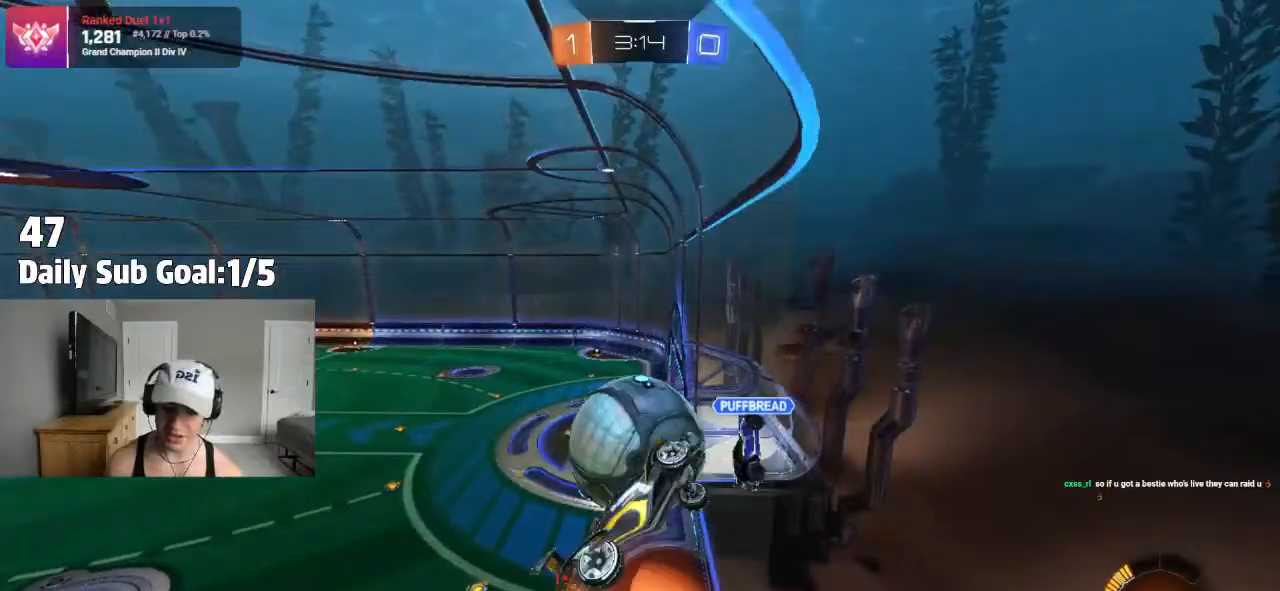
{"buttons": [], "left_stick": "left", "right_stick": "center", "events": [[33, "left_stick", "down"], [83, "CROSS", "up"], [83, "L1", "down"], [100, "left_stick", "up-left"], [150, "CROSS", "down"], [183, "L1", "up"], [200, "CROSS", "up"], [250, "R2", "up"], [267, "left_stick", "center"], [450, "left_stick", "left"]]}
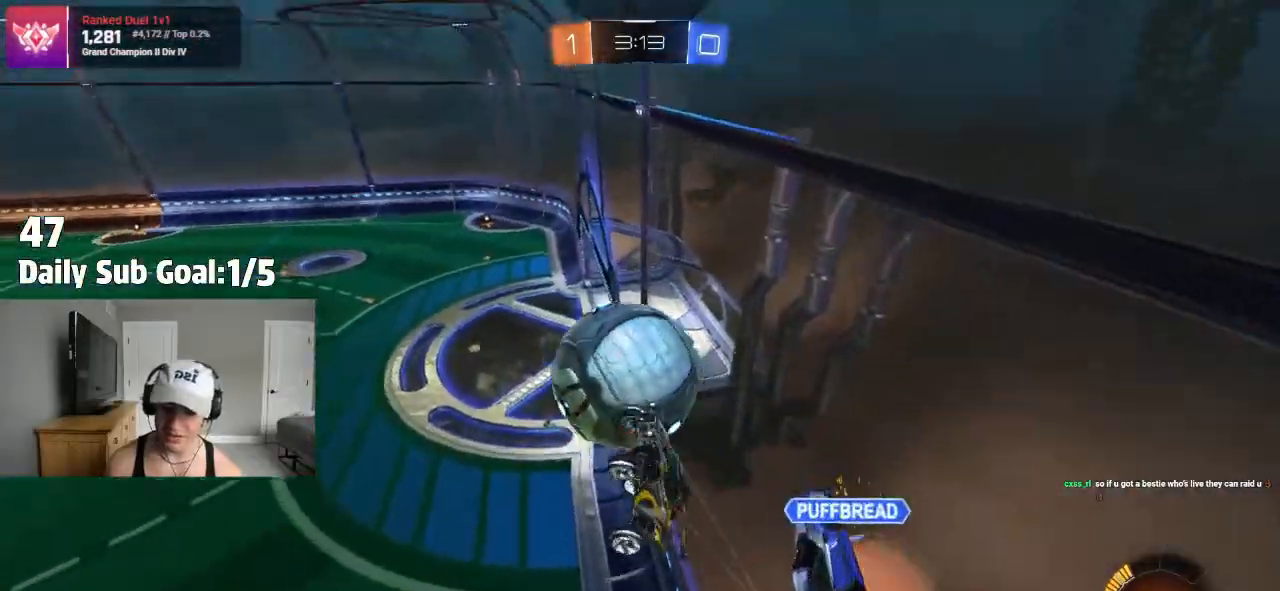
{"buttons": [], "left_stick": "down", "right_stick": "center", "events": [[217, "R2", "down"], [267, "R2", "up"], [350, "left_stick", "down"]]}
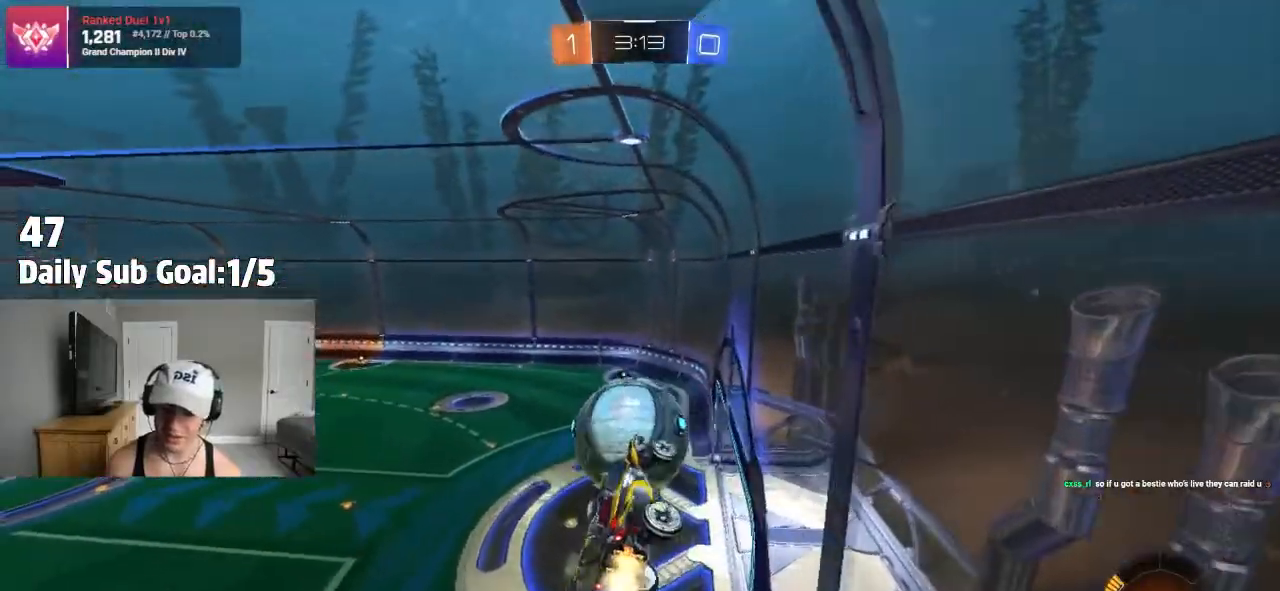
{"buttons": ["R2"], "left_stick": "left", "right_stick": "center", "events": [[17, "R2", "down"], [83, "L1", "down"], [200, "L1", "up"], [350, "L1", "down"], [383, "left_stick", "left"], [450, "L1", "up"]]}
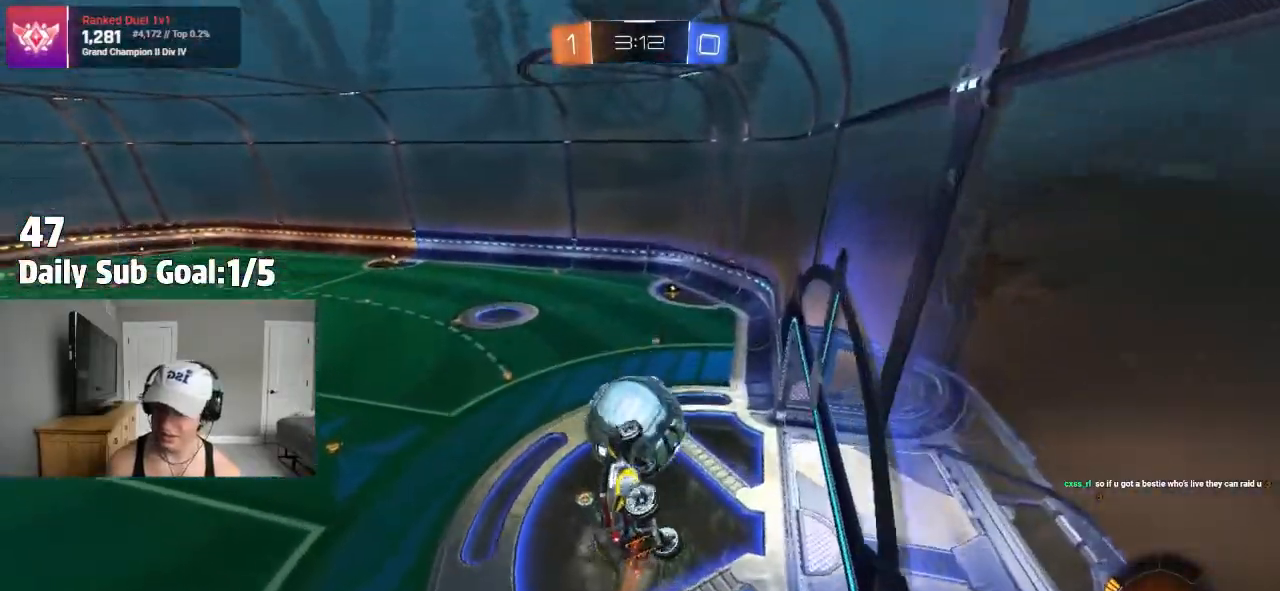
{"buttons": ["L1", "R2"], "left_stick": "up-left", "right_stick": "center", "events": [[33, "L1", "down"], [150, "L1", "up"], [183, "L1", "down"], [483, "left_stick", "up-left"]]}
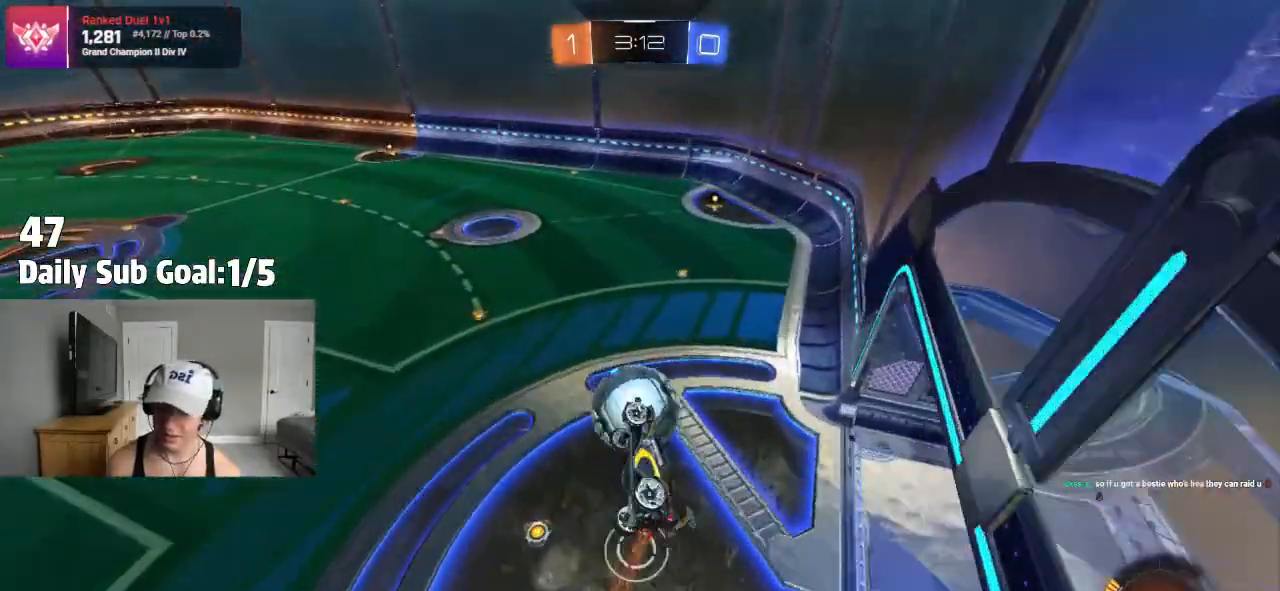
{"buttons": [], "left_stick": "center", "right_stick": "center", "events": [[100, "left_stick", "up-right"], [150, "R2", "up"], [183, "L1", "up"], [183, "left_stick", "right"], [200, "R2", "down"], [367, "L1", "down"], [367, "R2", "up"], [383, "left_stick", "left"], [483, "L1", "up"], [483, "left_stick", "center"]]}
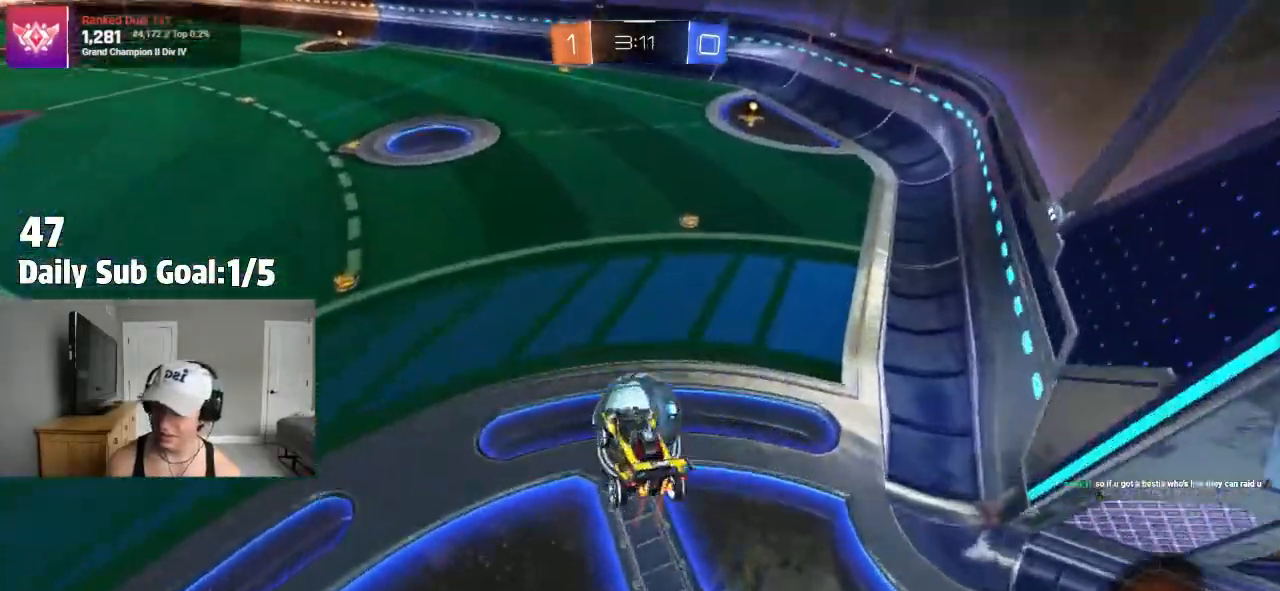
{"buttons": [], "left_stick": "center", "right_stick": "center", "events": [[17, "R2", "down"], [50, "left_stick", "right"], [100, "R2", "up"], [200, "R2", "down"], [283, "R2", "up"], [333, "left_stick", "center"]]}
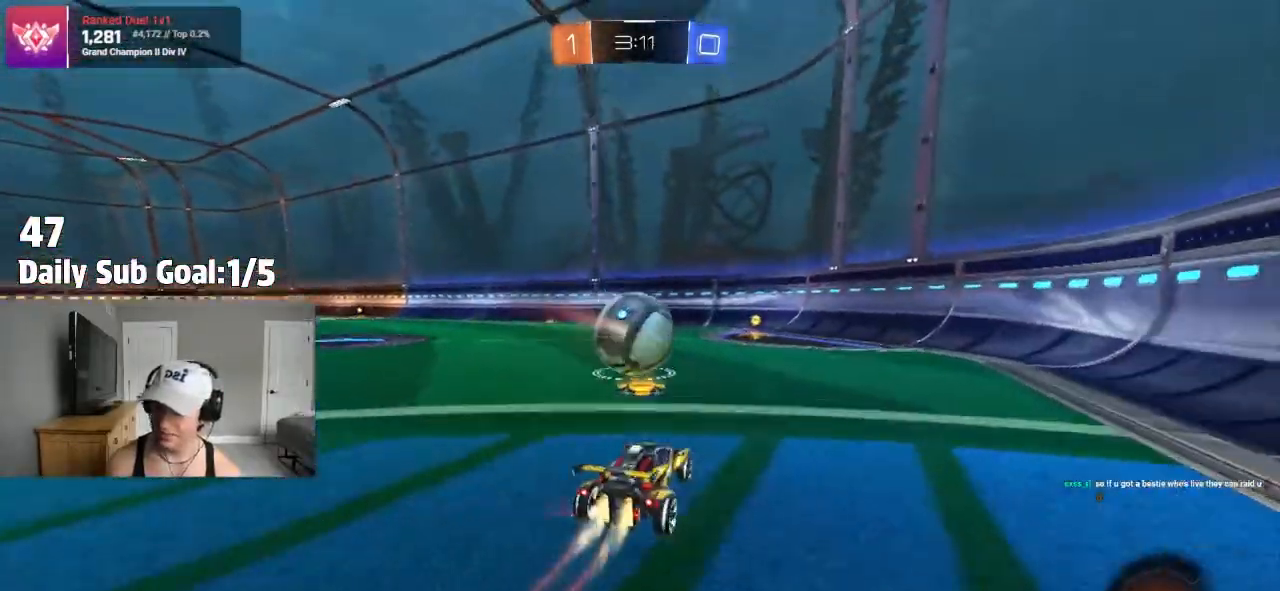
{"buttons": [], "left_stick": "right", "right_stick": "center", "events": [[117, "R2", "down"], [317, "left_stick", "left"], [383, "R2", "up"], [433, "left_stick", "right"]]}
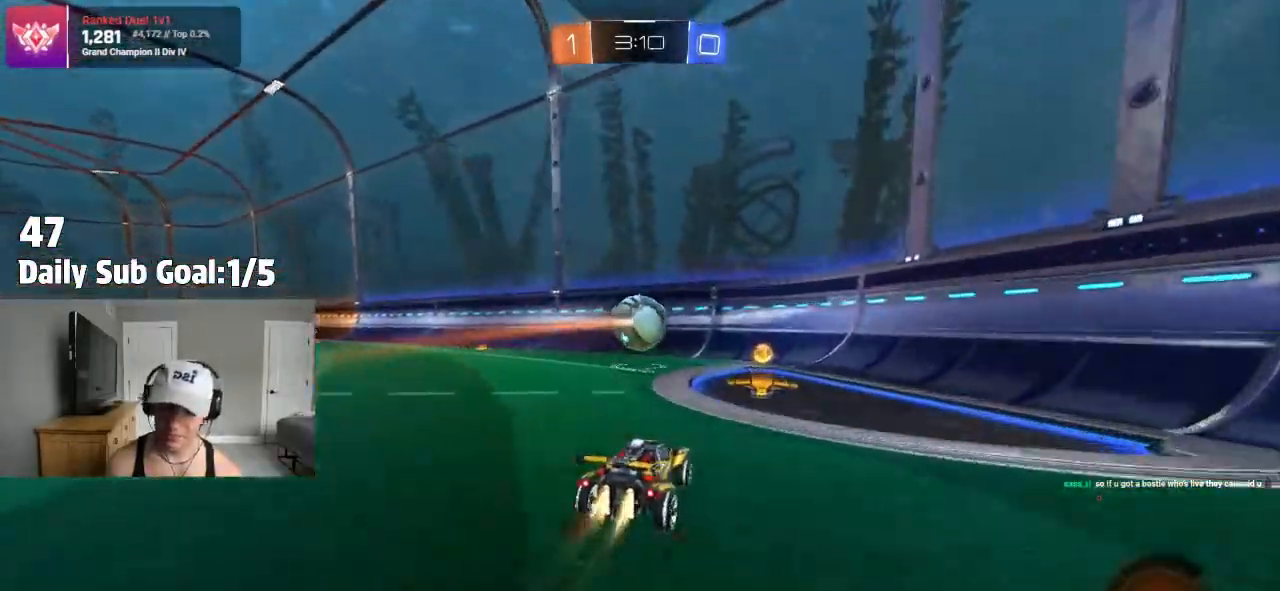
{"buttons": ["R2"], "left_stick": "left", "right_stick": "center"}
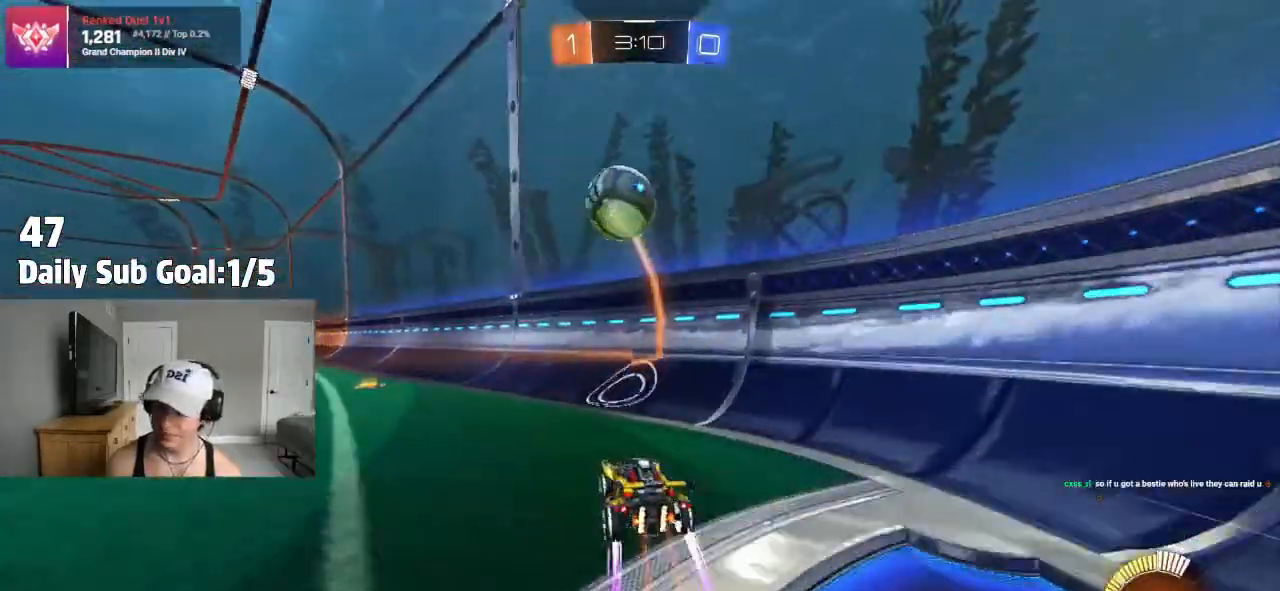
{"buttons": [], "left_stick": "right", "right_stick": "center", "events": [[117, "left_stick", "center"], [450, "left_stick", "right"], [467, "R2", "up"]]}
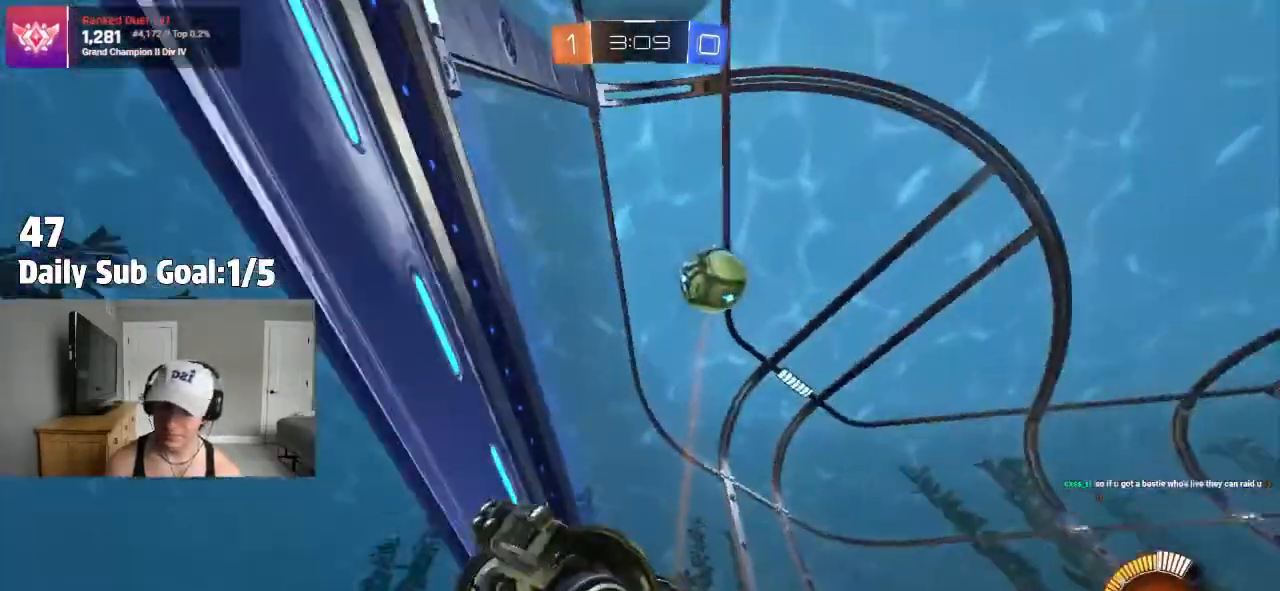
{"buttons": ["R2"], "left_stick": "center", "right_stick": "center", "events": [[83, "L2", "down"], [133, "R2", "down"], [200, "L2", "up"], [267, "left_stick", "center"], [317, "R2", "up"], [383, "L2", "down"], [417, "R2", "down"], [467, "L2", "up"]]}
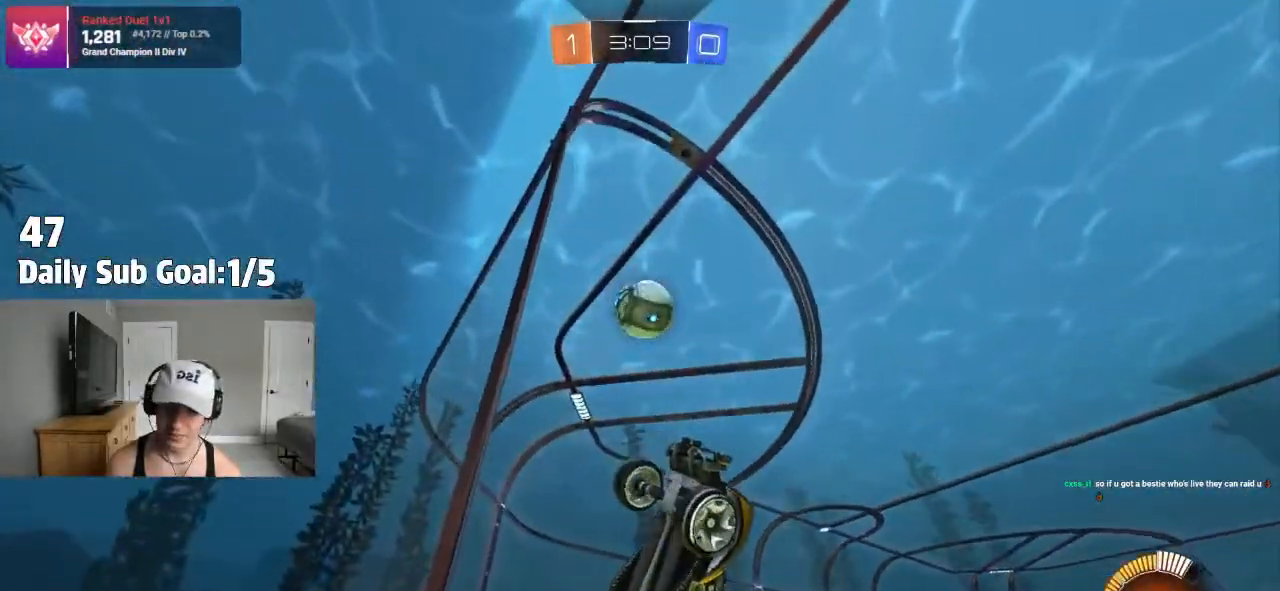
{"buttons": ["CROSS", "L1", "R2"], "left_stick": "left", "right_stick": "center", "events": [[83, "left_stick", "right"], [250, "CROSS", "down"], [383, "left_stick", "down"], [433, "left_stick", "left"], [450, "L1", "down"]]}
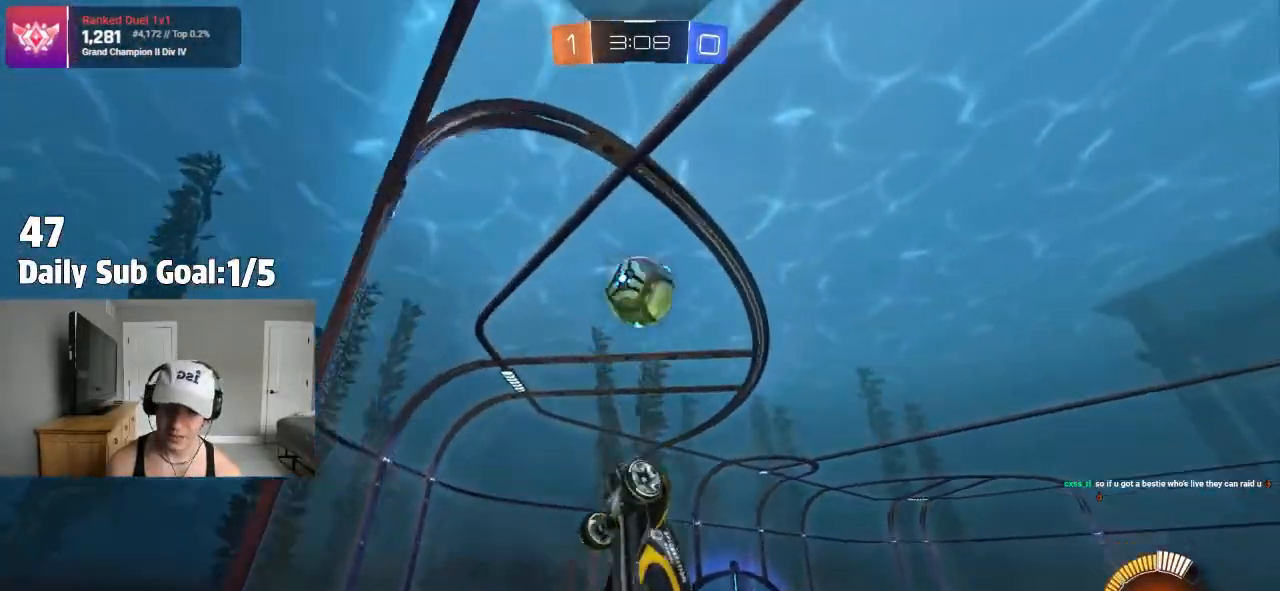
{"buttons": ["R2"], "left_stick": "center", "right_stick": "center", "events": [[117, "R2", "up"], [233, "left_stick", "up-left"], [333, "left_stick", "center"], [350, "L1", "up"], [383, "R2", "down"], [433, "CROSS", "up"]]}
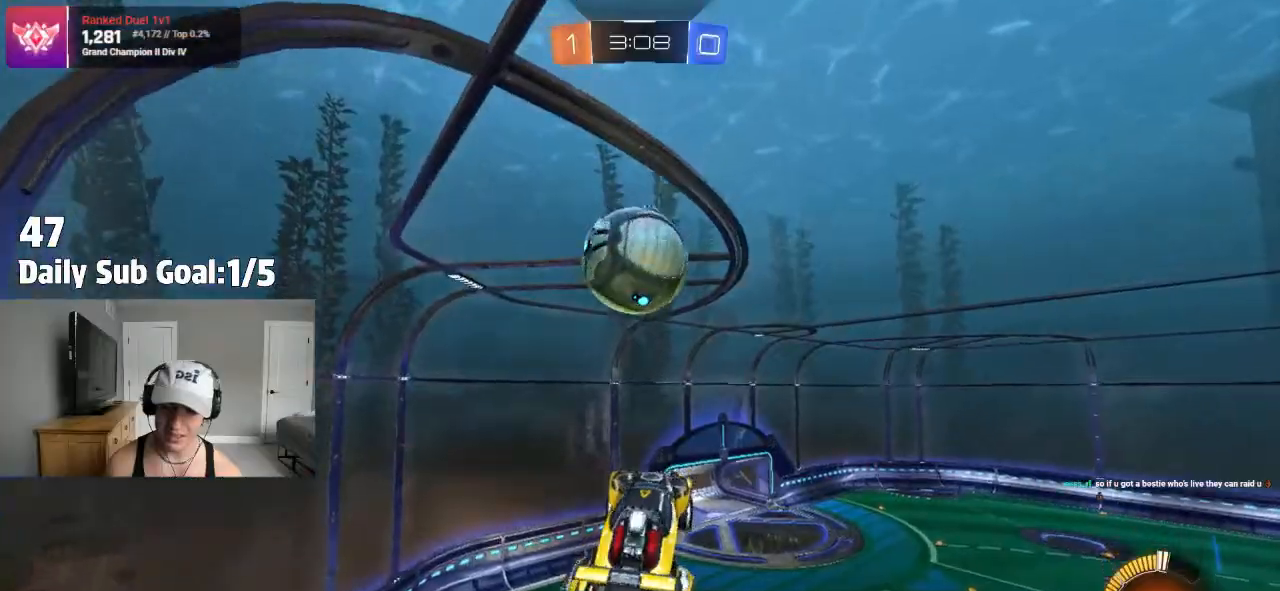
{"buttons": ["L1", "R2"], "left_stick": "down-left", "right_stick": "center", "events": [[67, "left_stick", "up-left"], [117, "CROSS", "down"], [200, "CROSS", "up"], [217, "left_stick", "down-right"], [417, "left_stick", "down-left"], [500, "L1", "down"]]}
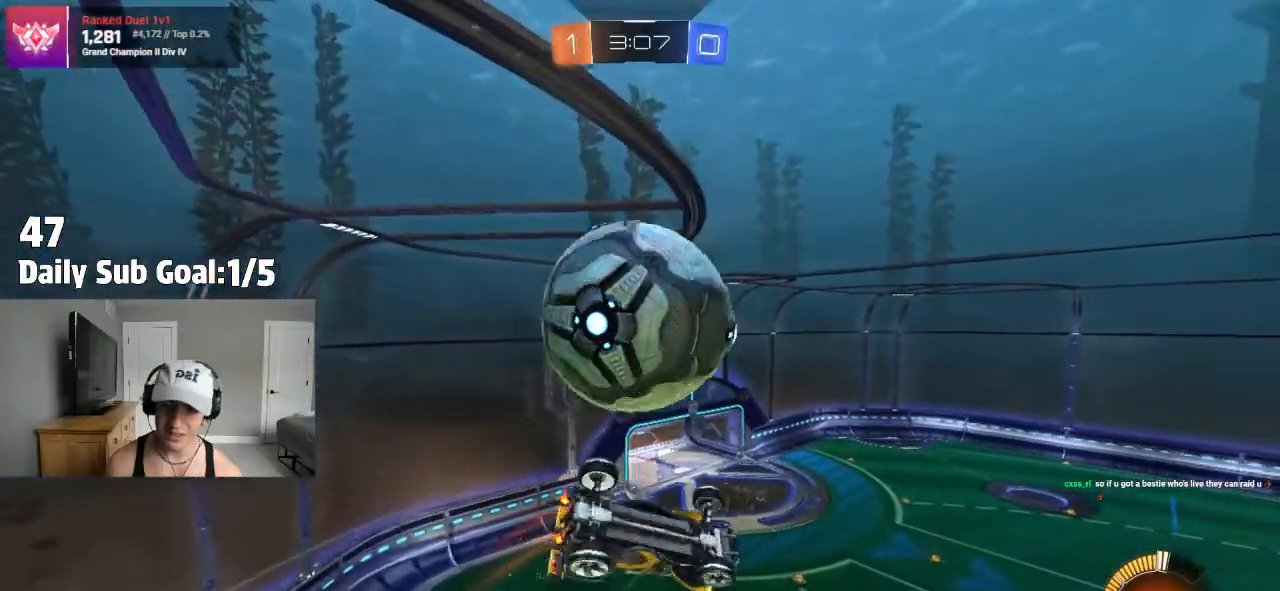
{"buttons": ["L1"], "left_stick": "left", "right_stick": "center", "events": [[217, "left_stick", "up-left"], [333, "L1", "up"], [333, "left_stick", "left"], [483, "L1", "down"], [483, "R2", "up"]]}
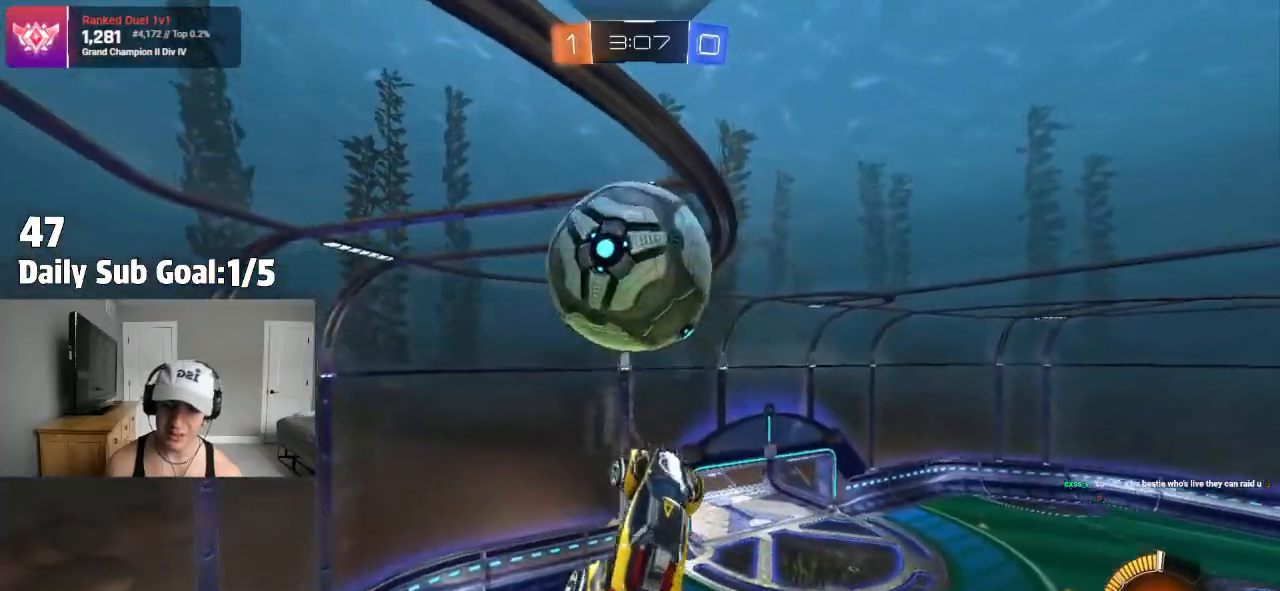
{"buttons": ["R1"], "left_stick": "right", "right_stick": "center", "events": [[67, "L1", "up"], [67, "R2", "down"], [67, "left_stick", "down-left"], [150, "L1", "down"], [150, "R2", "up"], [300, "R1", "down"], [400, "L1", "up"], [450, "left_stick", "center"], [500, "left_stick", "right"]]}
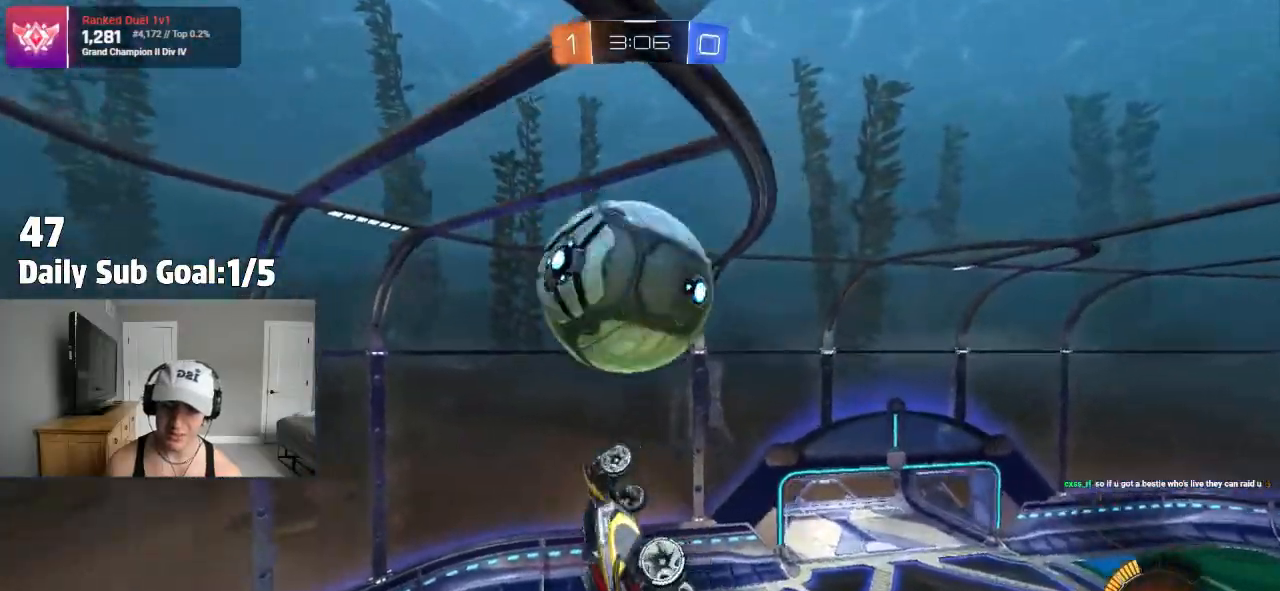
{"buttons": [], "left_stick": "left", "right_stick": "center", "events": [[267, "R1", "up"], [267, "left_stick", "down-left"], [350, "R2", "down"], [433, "R2", "up"], [450, "left_stick", "left"]]}
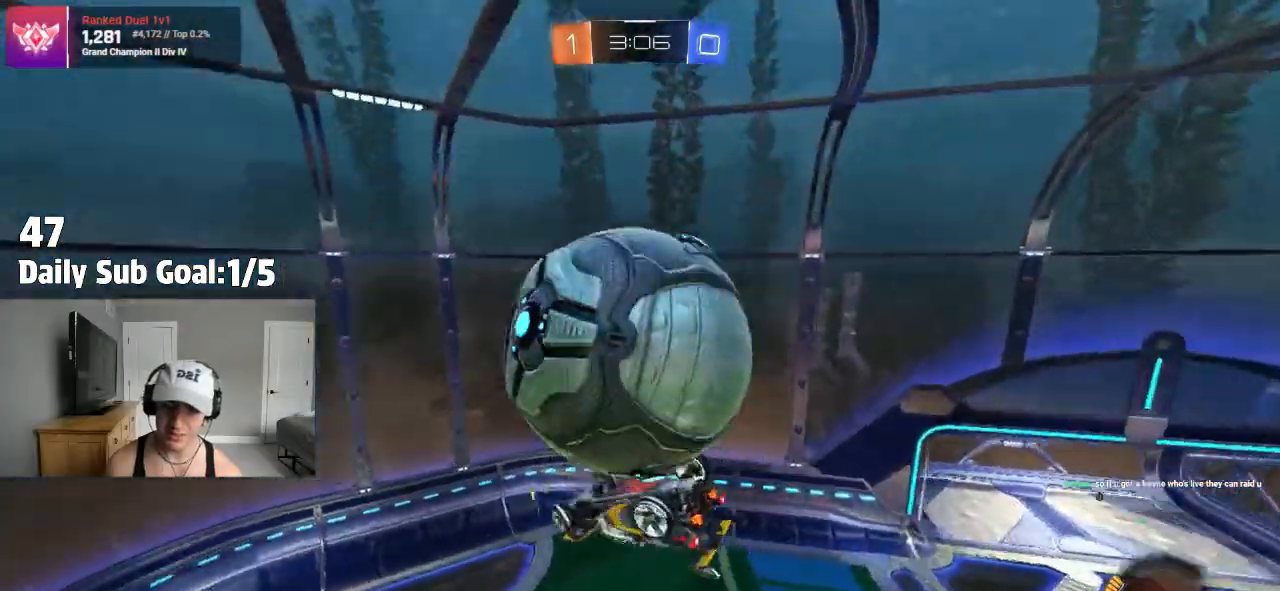
{"buttons": [], "left_stick": "left", "right_stick": "center"}
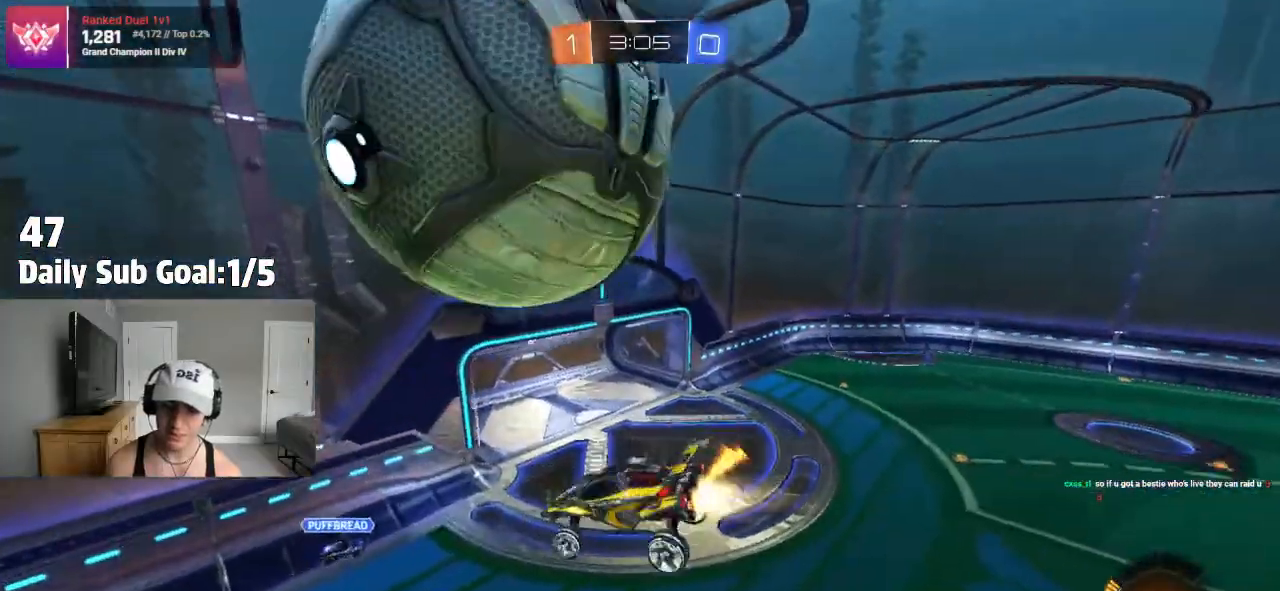
{"buttons": [], "left_stick": "left", "right_stick": "center", "events": [[17, "left_stick", "down"], [67, "left_stick", "up-right"], [100, "R1", "down"], [217, "left_stick", "up"], [267, "R1", "up"], [367, "left_stick", "right"], [417, "left_stick", "center"], [467, "left_stick", "left"]]}
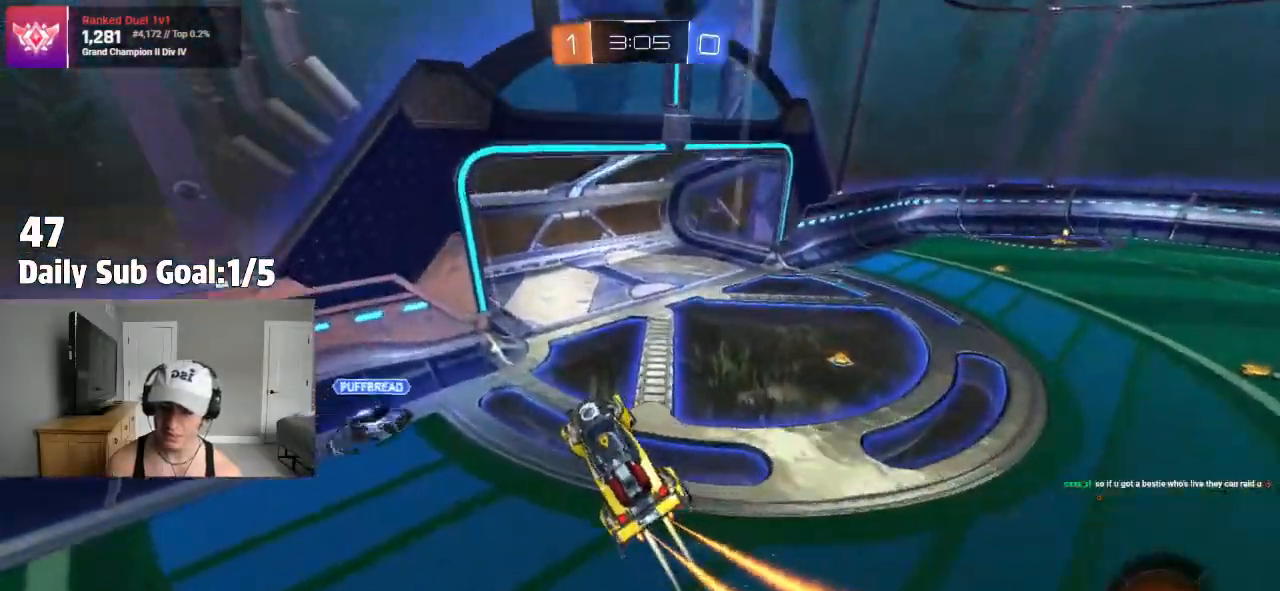
{"buttons": [], "left_stick": "down-right", "right_stick": "center", "events": [[100, "CROSS", "down"], [233, "left_stick", "up"], [317, "left_stick", "right"], [400, "left_stick", "down-right"], [483, "CROSS", "up"]]}
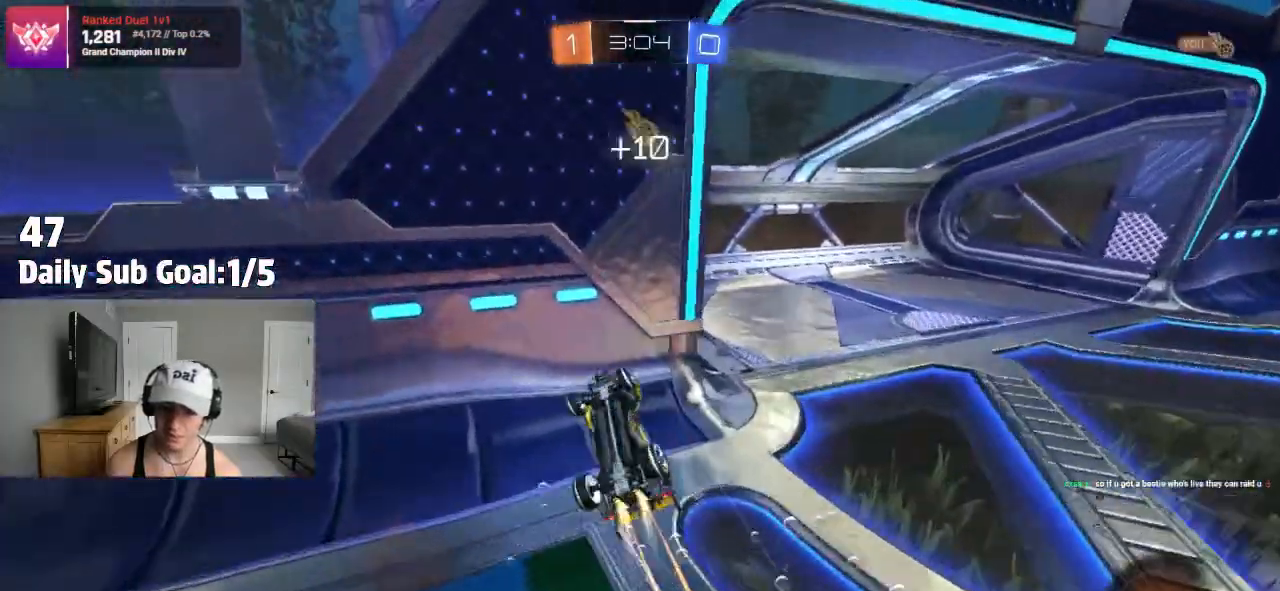
{"buttons": ["L2"], "left_stick": "center", "right_stick": "center", "events": [[67, "TRIANGLE", "down"], [150, "left_stick", "down-left"], [200, "TRIANGLE", "up"], [217, "R2", "down"], [283, "left_stick", "center"], [417, "L2", "down"], [417, "R2", "up"]]}
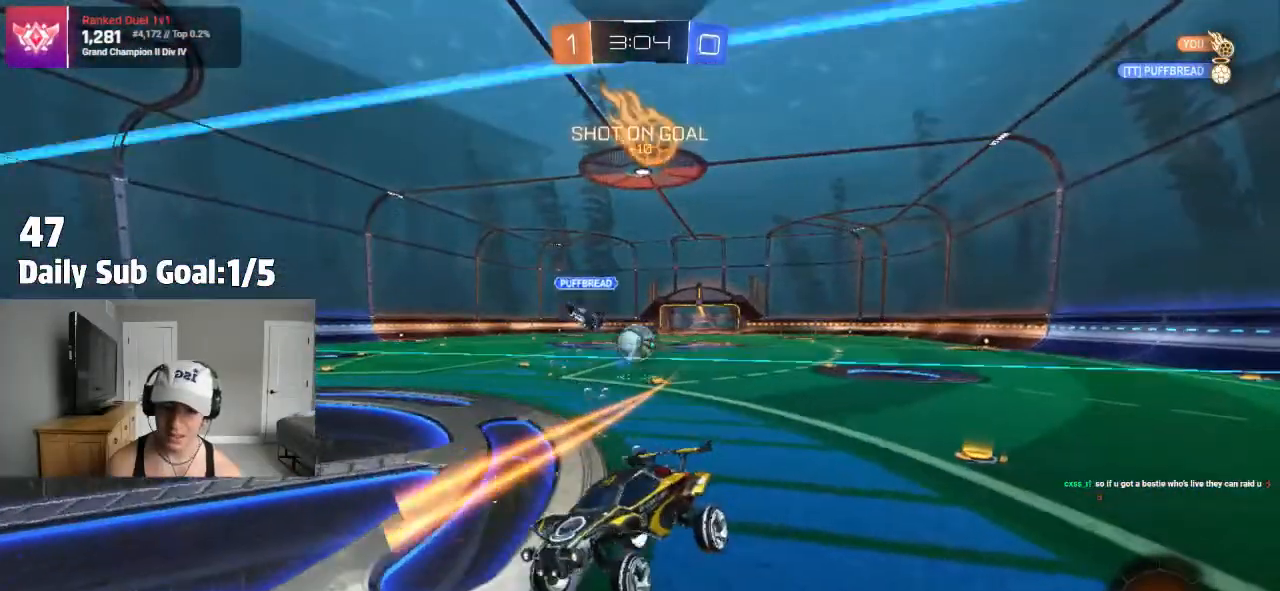
{"buttons": ["L2"], "left_stick": "center", "right_stick": "center", "events": [[150, "L2", "up"], [200, "left_stick", "down-right"], [350, "left_stick", "center"], [467, "L2", "down"]]}
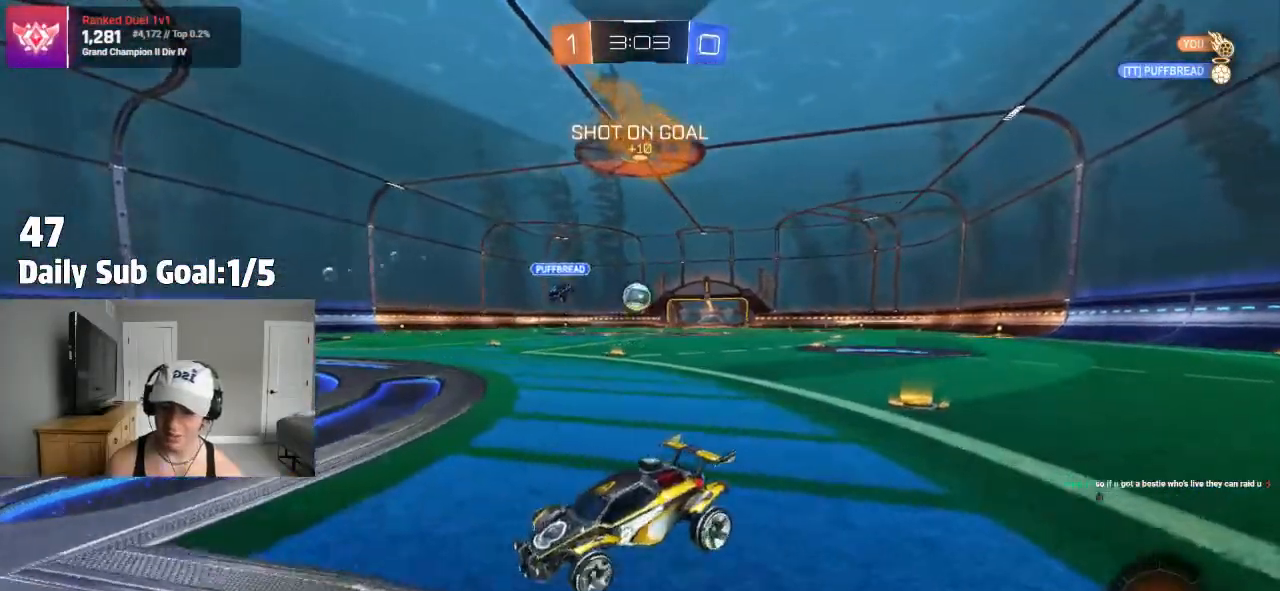
{"buttons": [], "left_stick": "down", "right_stick": "center", "events": [[200, "L2", "up"], [200, "left_stick", "down-right"], [267, "left_stick", "center"], [417, "left_stick", "down"]]}
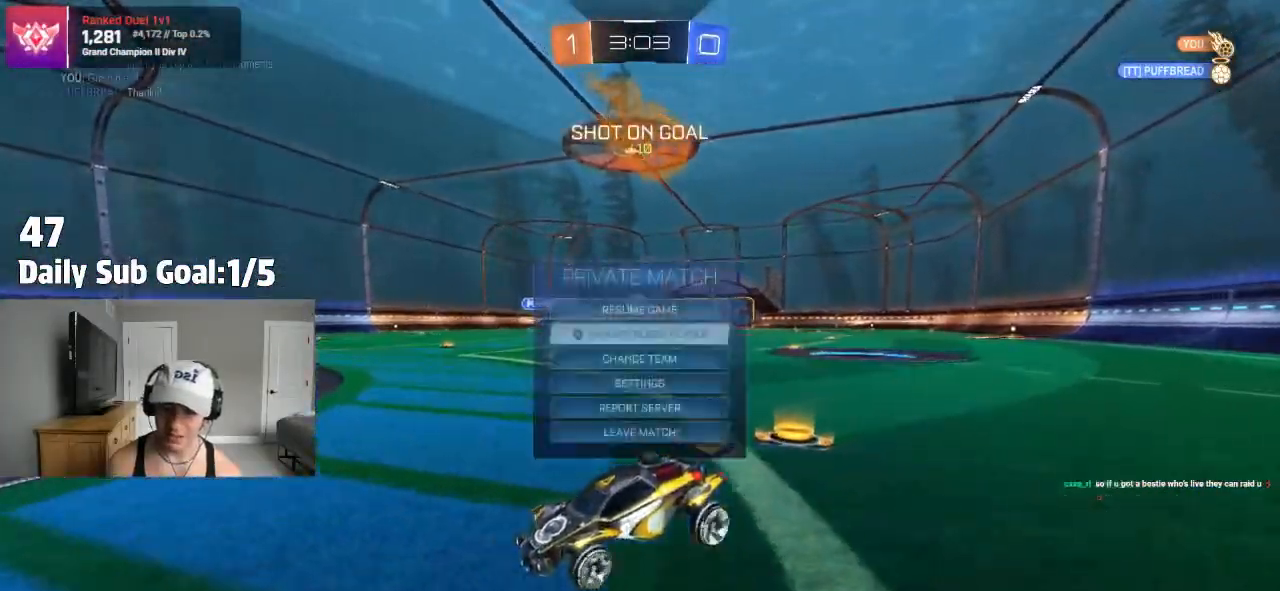
{"buttons": [], "left_stick": "center", "right_stick": "center", "events": [[33, "left_stick", "center"], [100, "left_stick", "down"], [233, "left_stick", "center"], [250, "CROSS", "down"], [317, "CROSS", "up"], [417, "CROSS", "down"], [433, "CROSS", "up"]]}
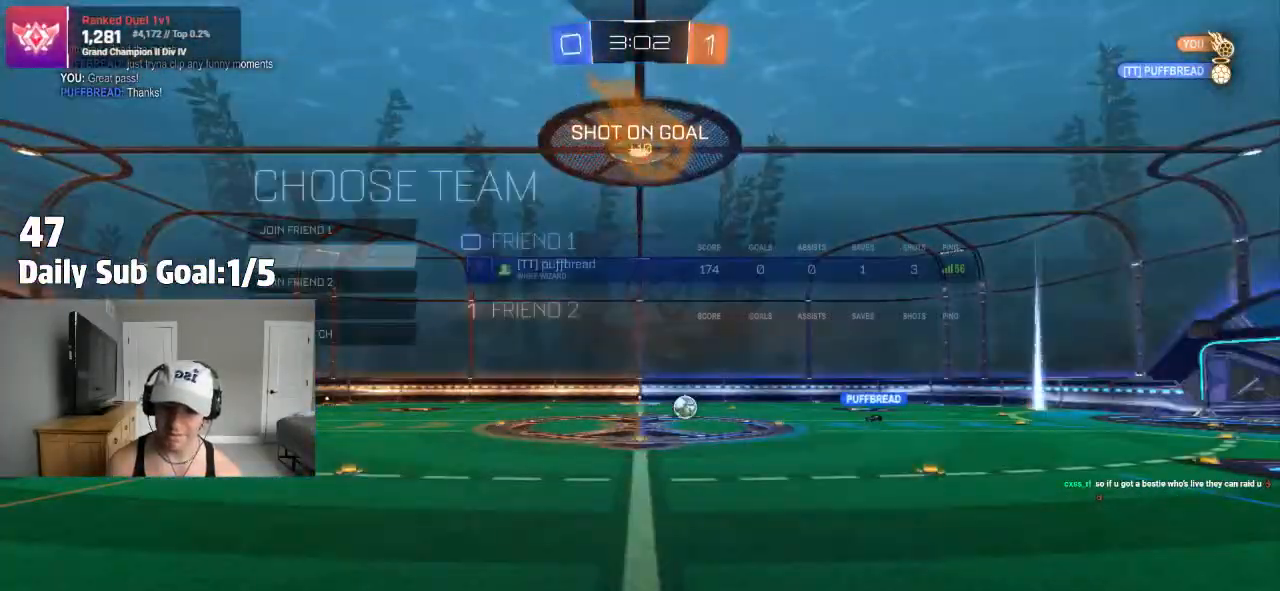
{"buttons": ["R2"], "left_stick": "left", "right_stick": "center", "events": [[50, "CROSS", "down"], [133, "CROSS", "up"], [367, "R2", "down"], [383, "left_stick", "left"]]}